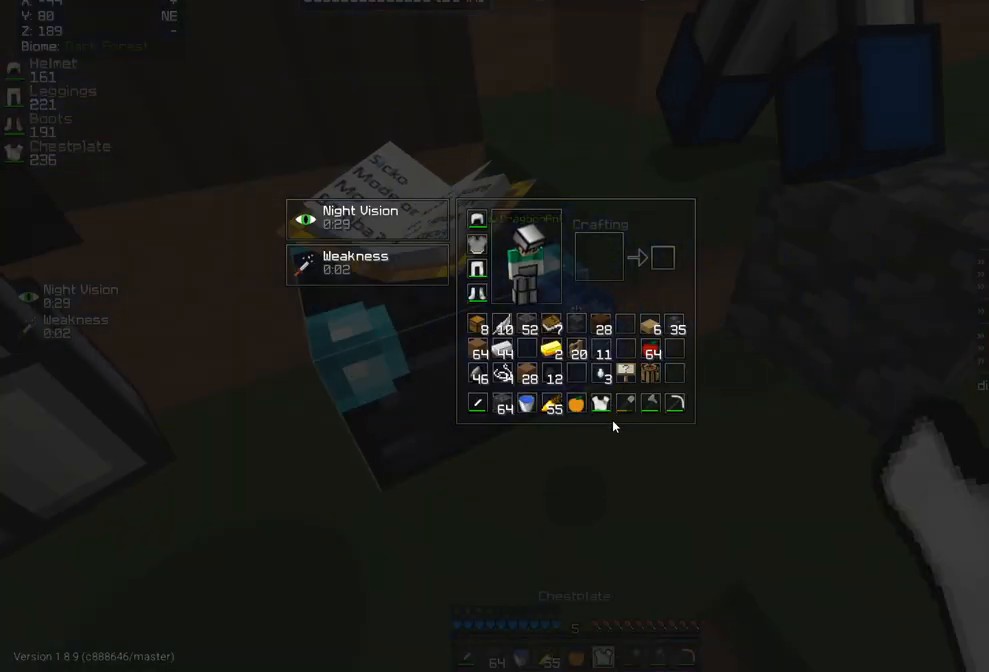
Gameplay with keyboard and mouse; each line is a JSON object with the keys and mouse buttons held at the frame after it. "events" lists presses ("down") and releases ("up") of "d", "q", "s", "z", "mouse_left" and "mouse_right" between this image and that frame as [ms after this image, input, new state], when the widget could be followed in between. "mouse_left", "mouse_right" = the "left", "right" buttons of the "mouse" list. No other keys are recorded. Fast repeated clicks can show as one long hold. Mouse movement is not recorded.
{"keys": [], "mouse": [], "events": []}
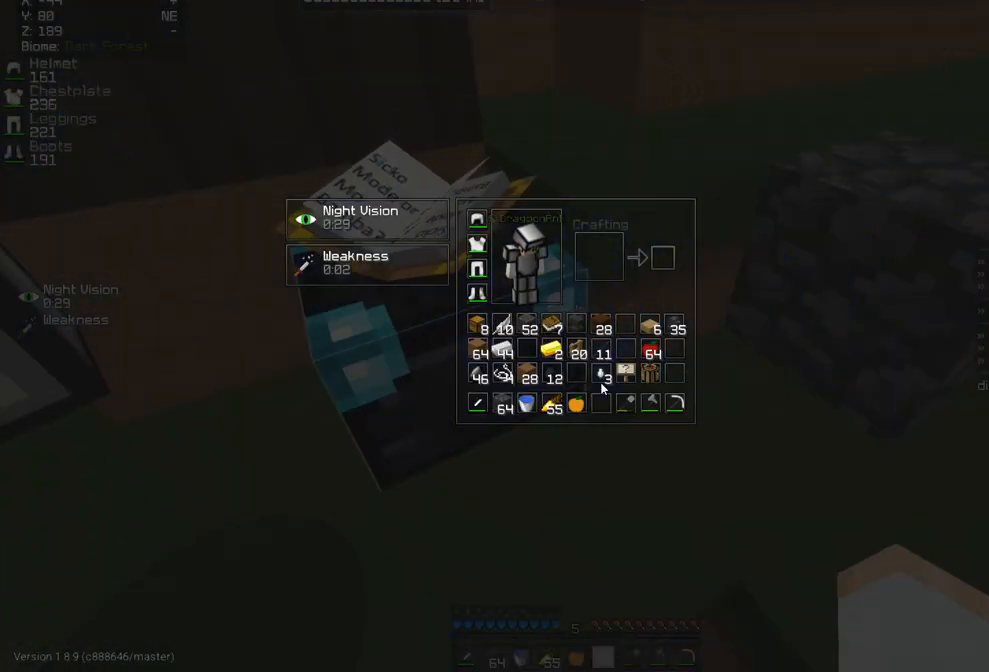
{"keys": ["z"], "mouse": [], "events": [[400, "z", "down"]]}
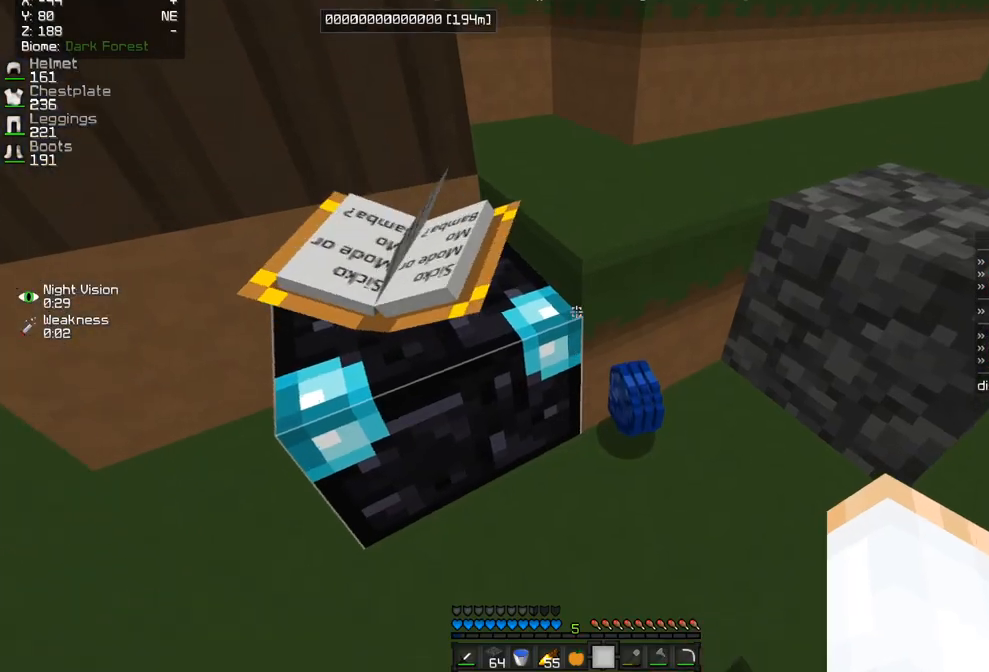
{"keys": [], "mouse": [], "events": [[67, "z", "up"]]}
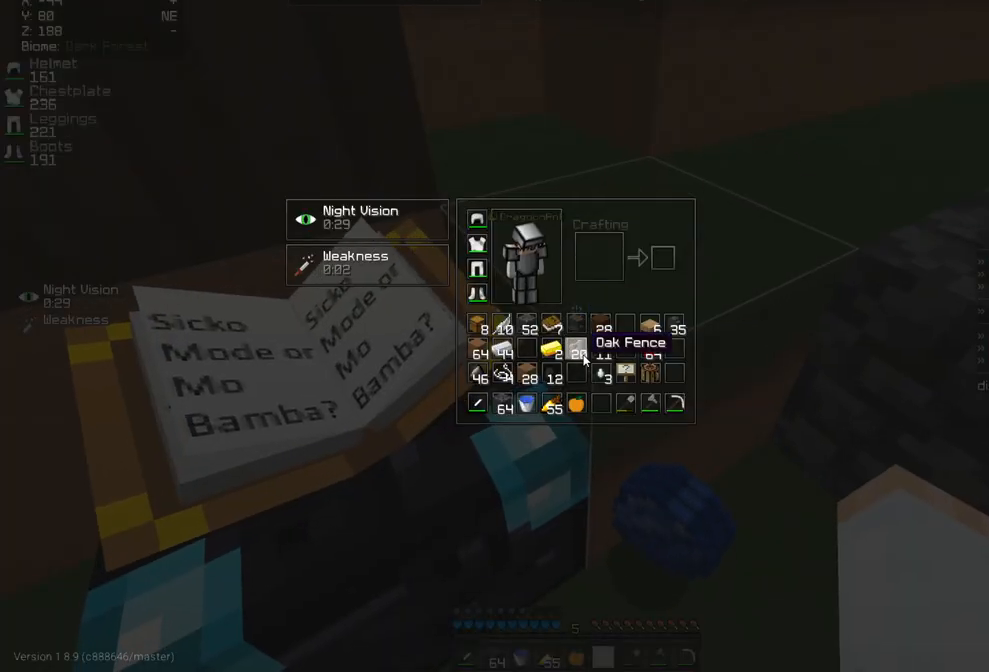
{"keys": [], "mouse": [], "events": []}
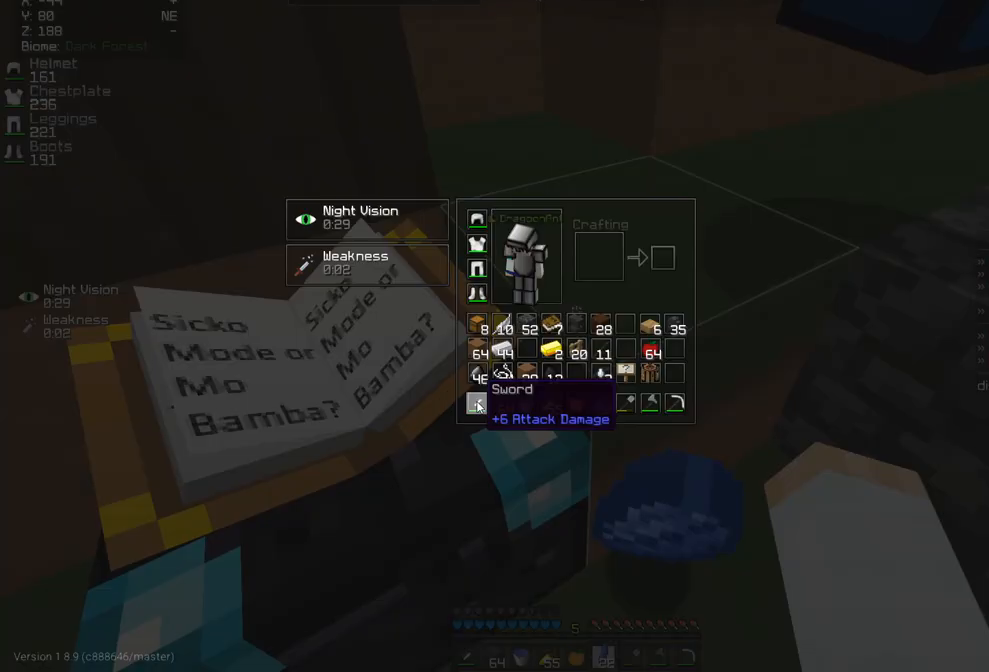
{"keys": [], "mouse": ["right"], "events": [[450, "mouse_right", "down"]]}
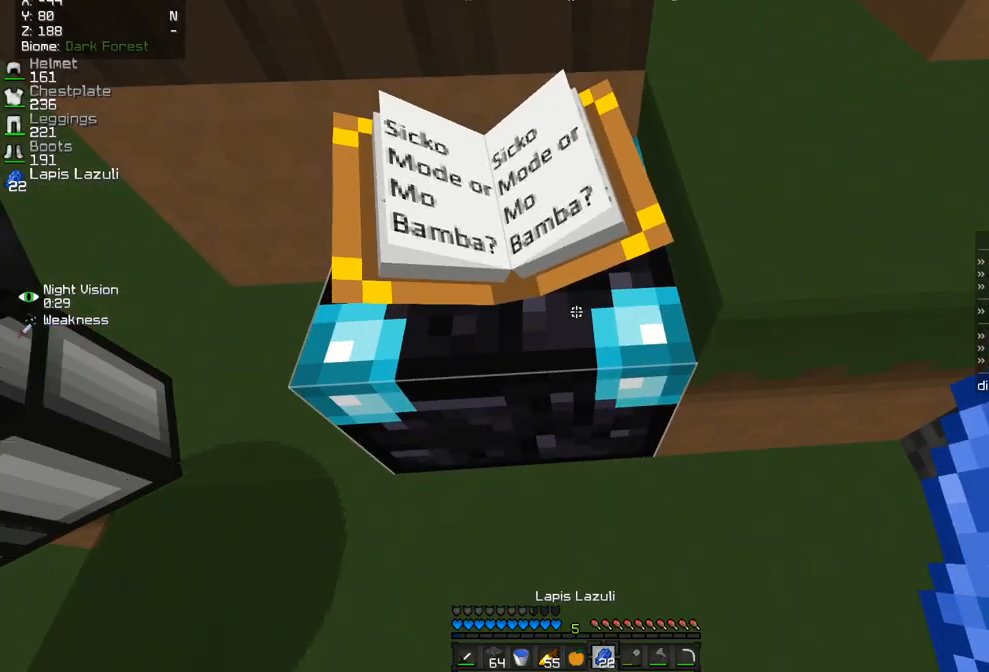
{"keys": [], "mouse": [], "events": [[50, "mouse_right", "up"]]}
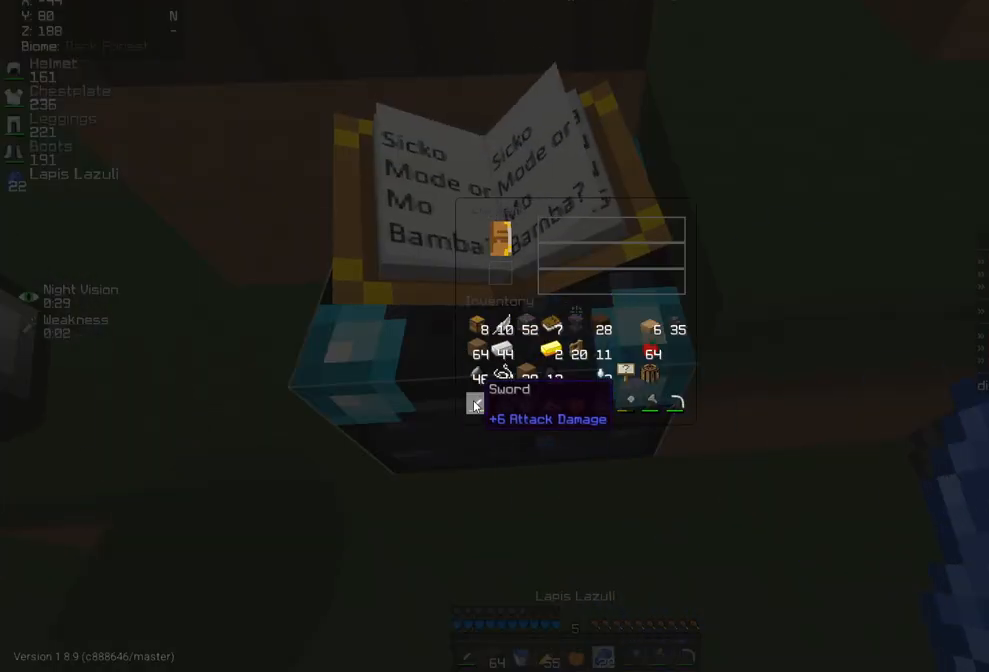
{"keys": [], "mouse": [], "events": []}
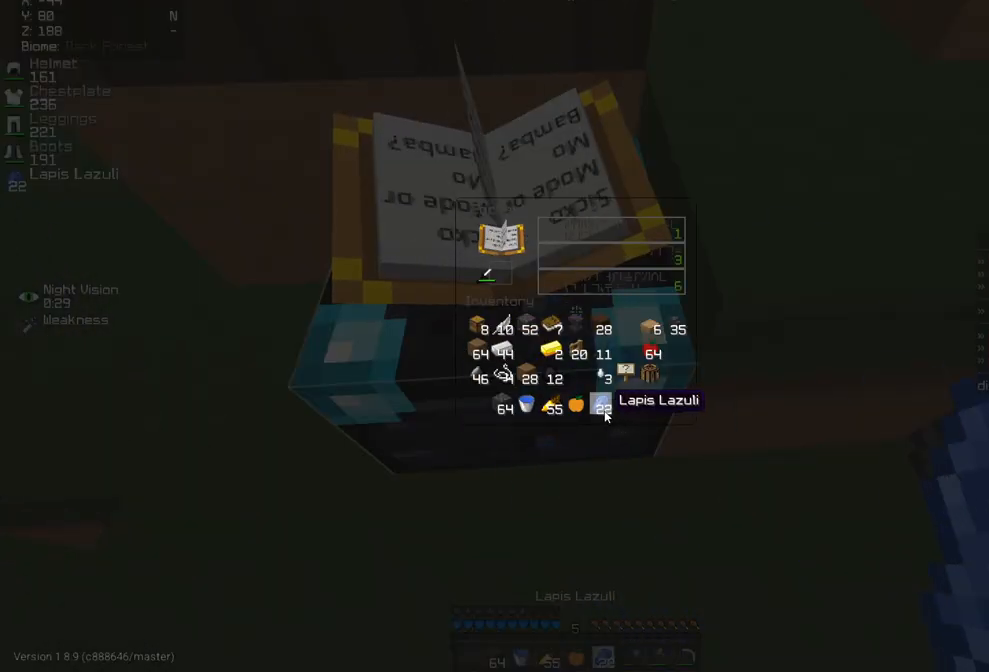
{"keys": [], "mouse": [], "events": []}
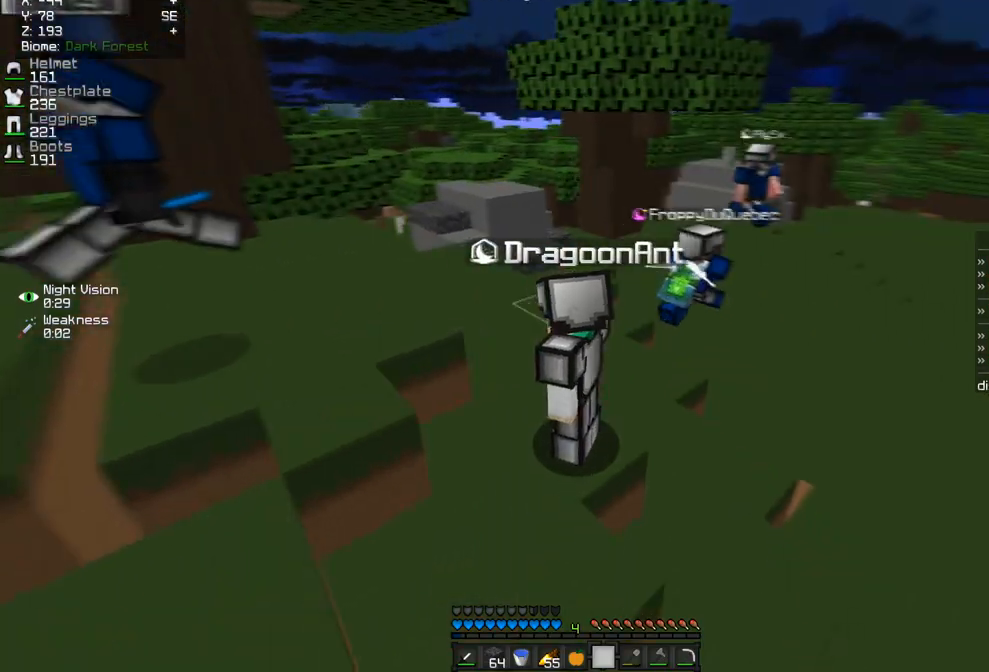
{"keys": ["z"], "mouse": [], "events": [[183, "z", "down"]]}
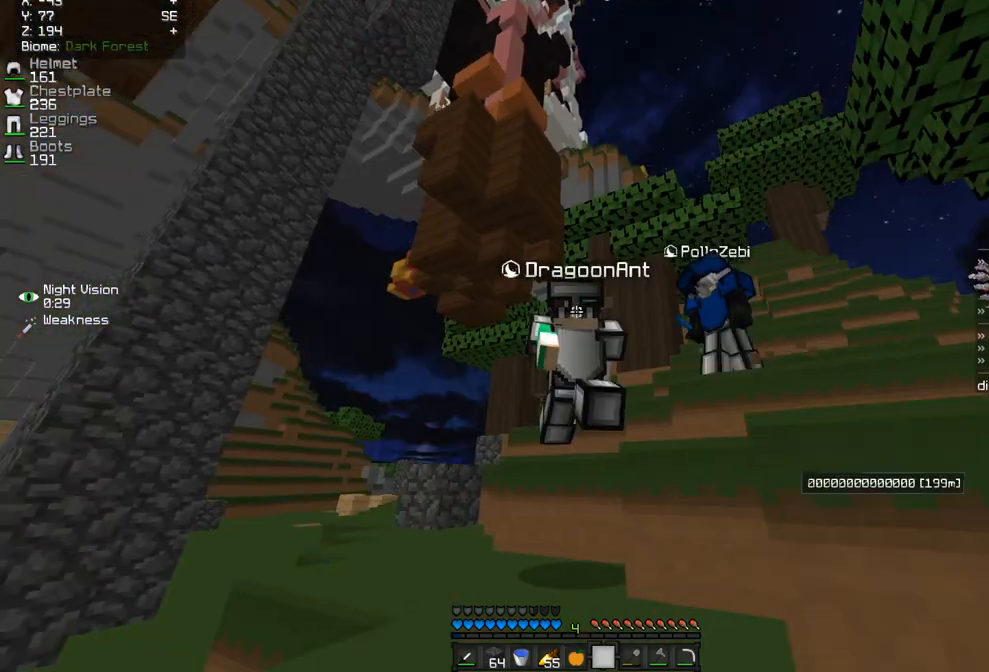
{"keys": [], "mouse": [], "events": [[233, "z", "up"]]}
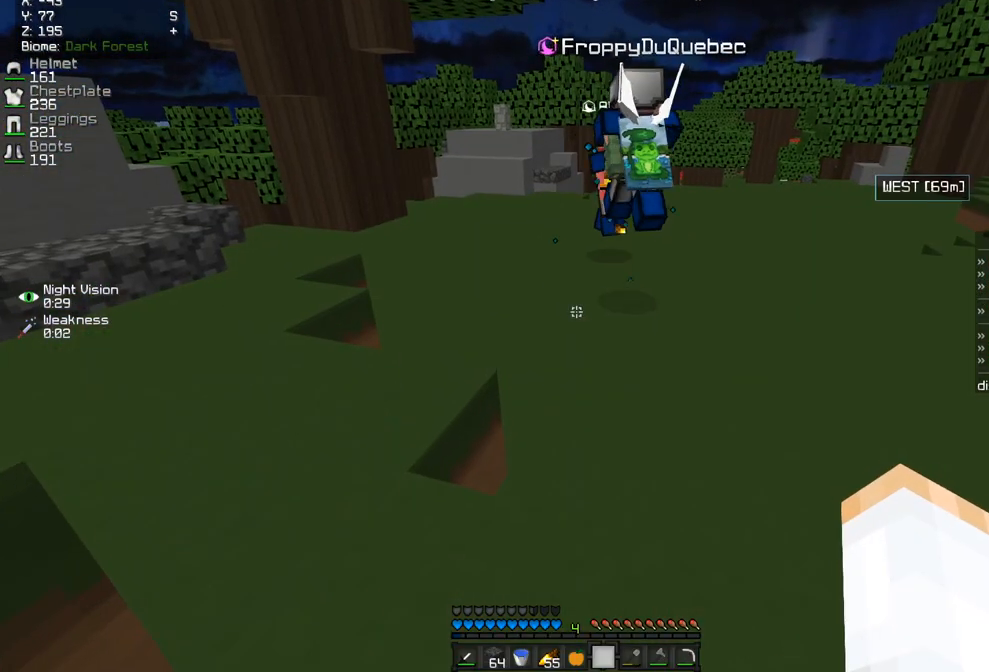
{"keys": [], "mouse": [], "events": []}
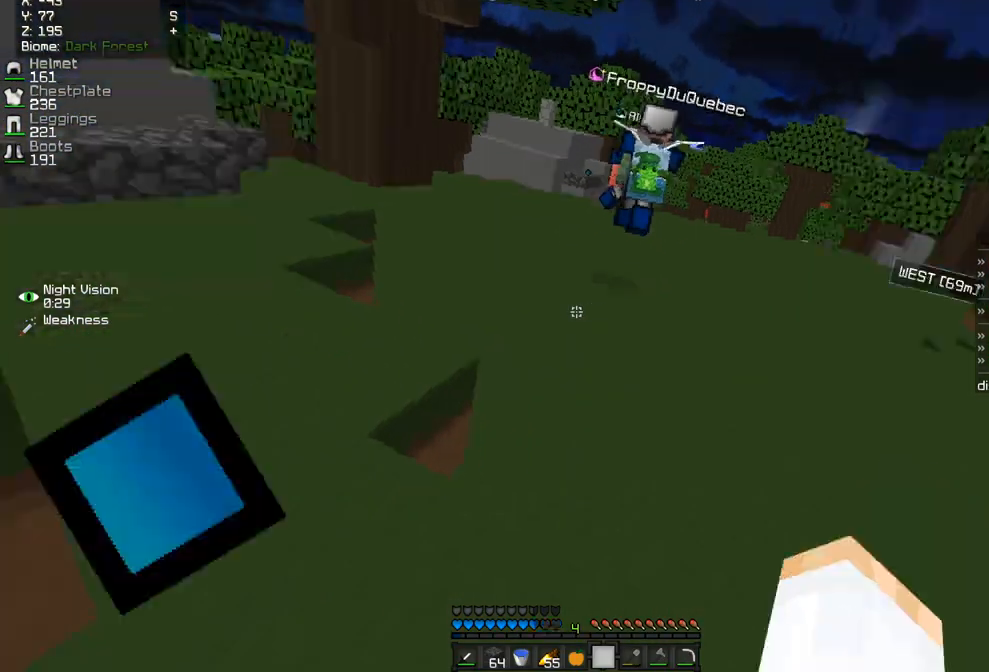
{"keys": [], "mouse": [], "events": []}
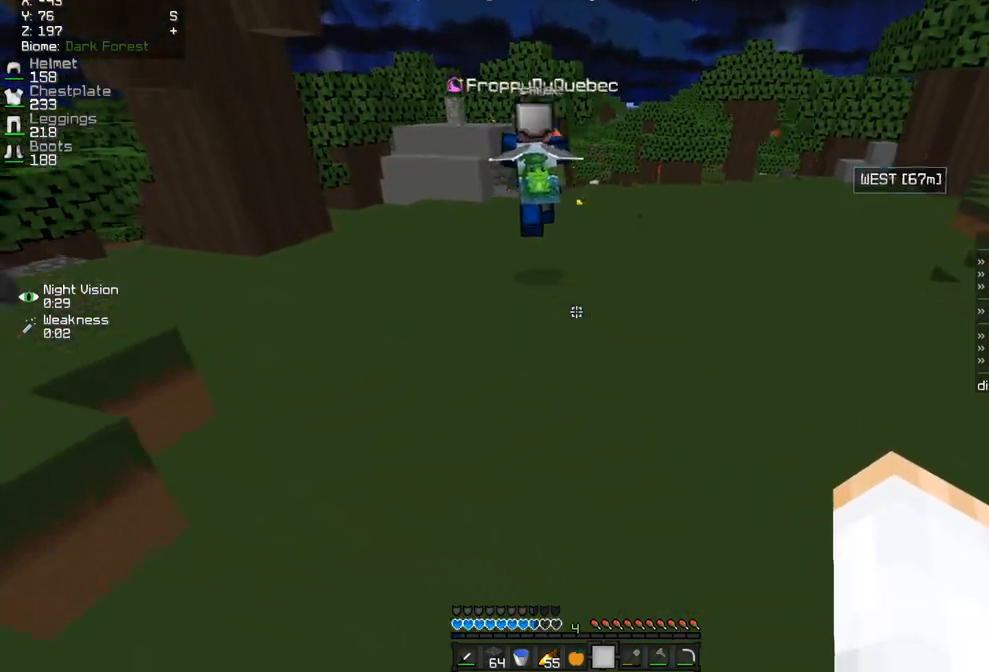
{"keys": ["z"], "mouse": [], "events": [[383, "mouse_left", "down"], [417, "z", "down"], [450, "mouse_left", "up"]]}
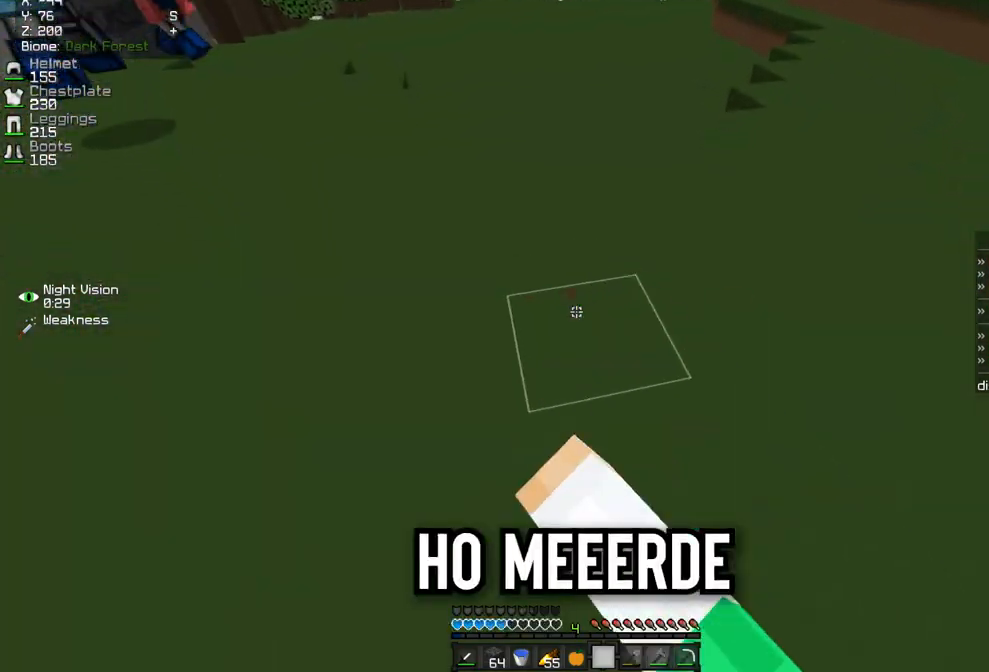
{"keys": ["z"], "mouse": ["right"], "events": [[217, "mouse_right", "down"]]}
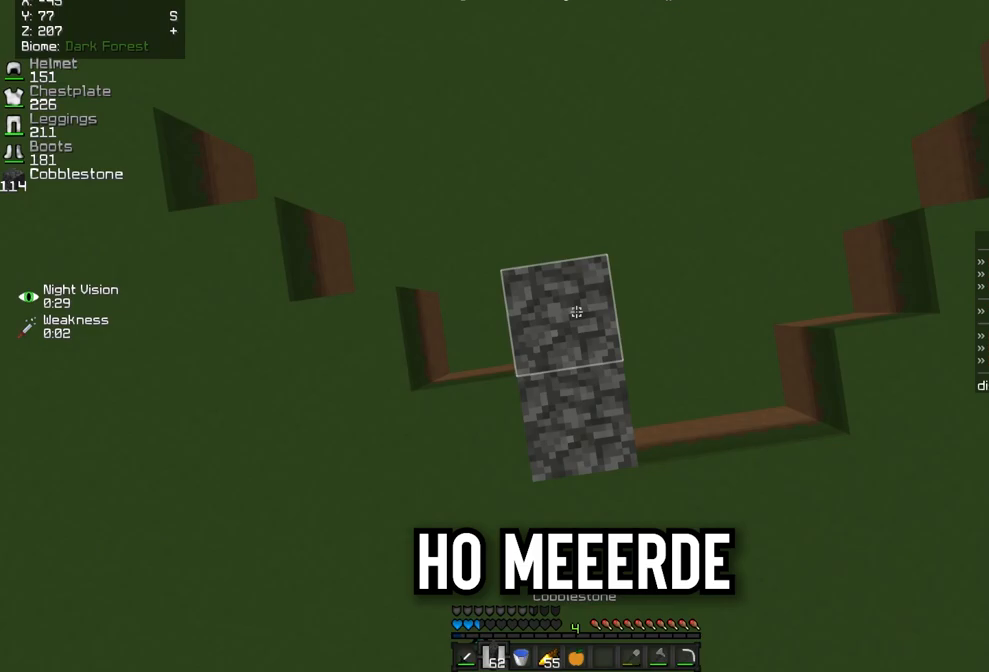
{"keys": ["z"], "mouse": ["right"], "events": [[100, "q", "down"], [200, "mouse_right", "up"], [233, "q", "up"], [317, "mouse_right", "down"]]}
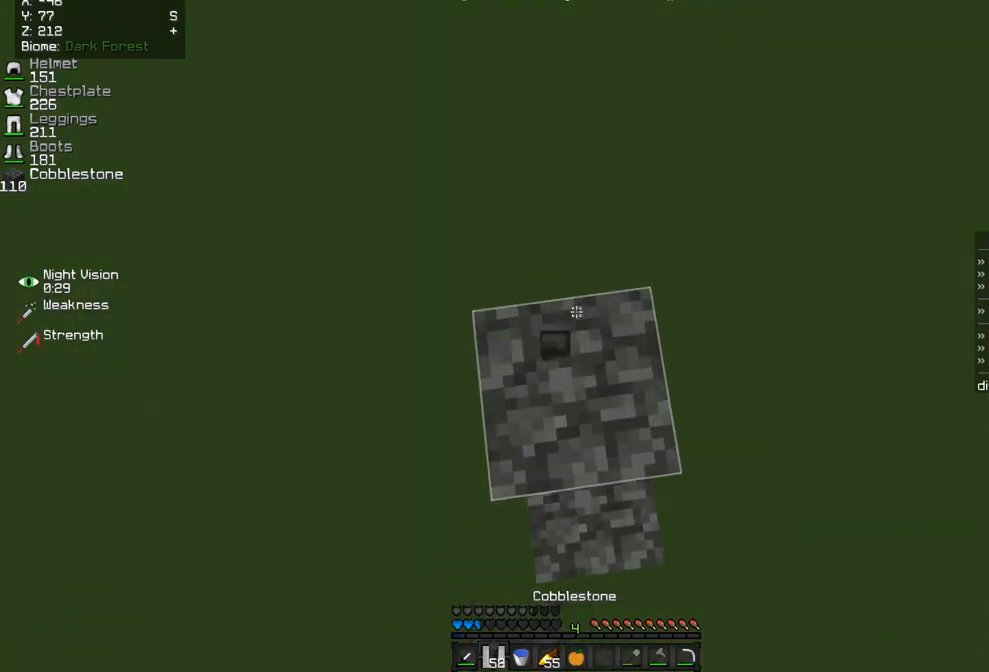
{"keys": ["z"], "mouse": [], "events": [[283, "mouse_right", "up"]]}
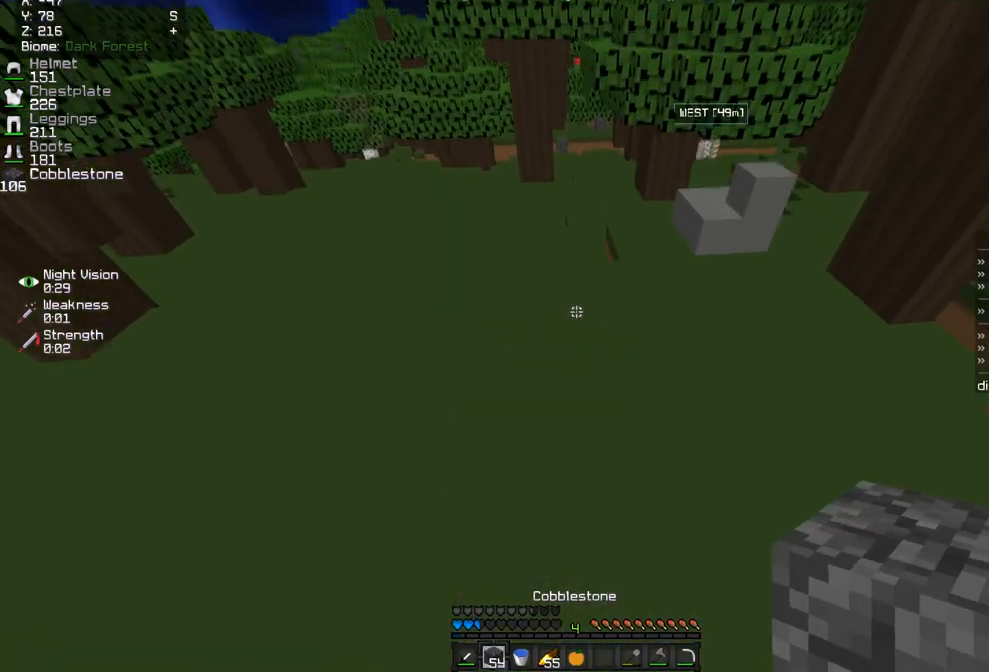
{"keys": ["z"], "mouse": [], "events": [[317, "mouse_right", "down"], [467, "mouse_right", "up"]]}
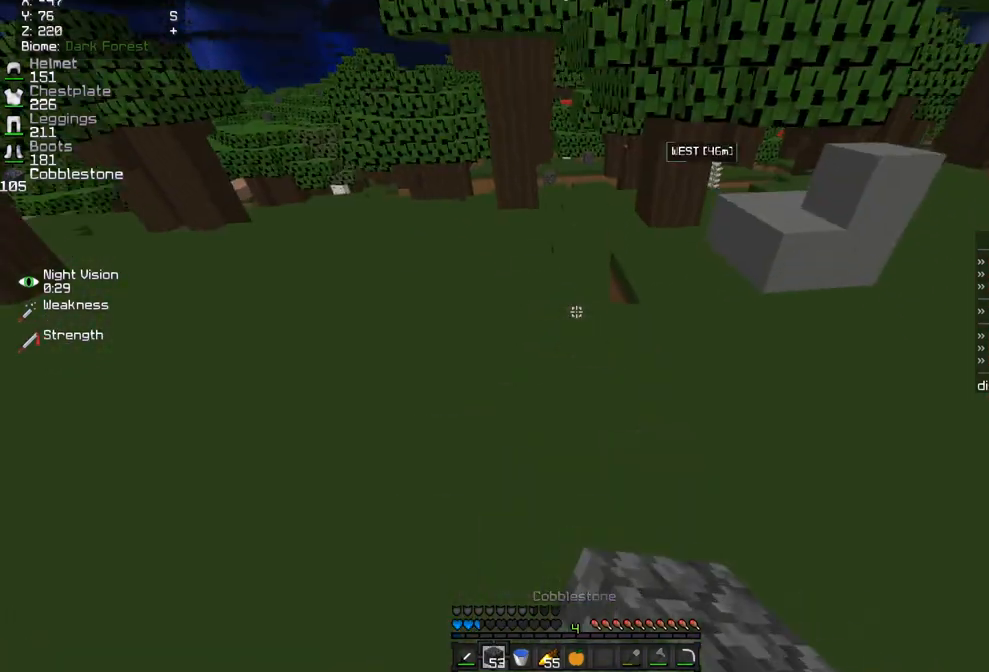
{"keys": ["z"], "mouse": [], "events": []}
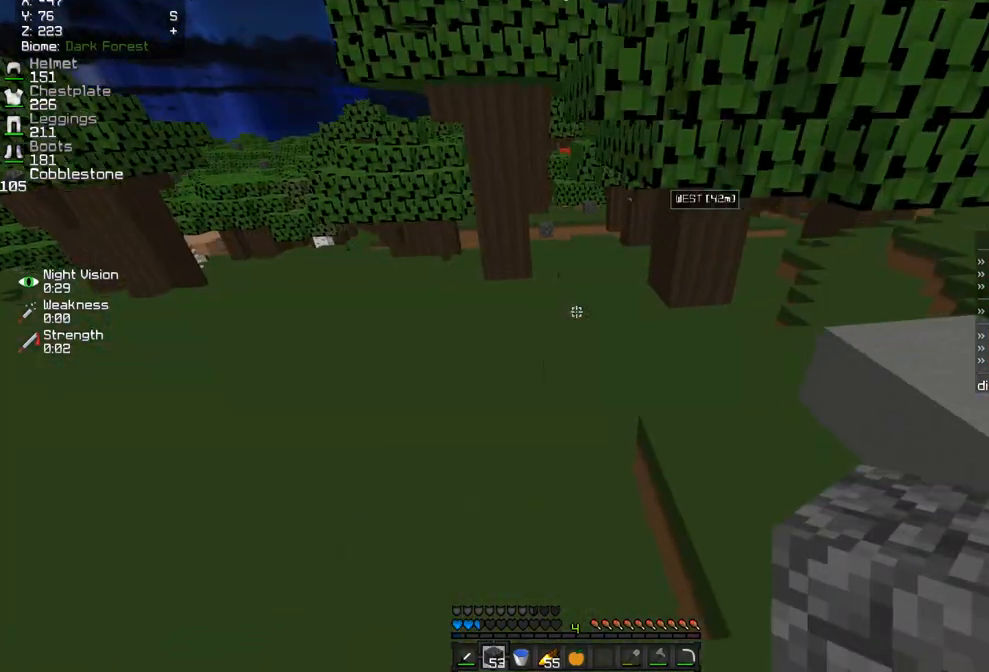
{"keys": ["z"], "mouse": [], "events": []}
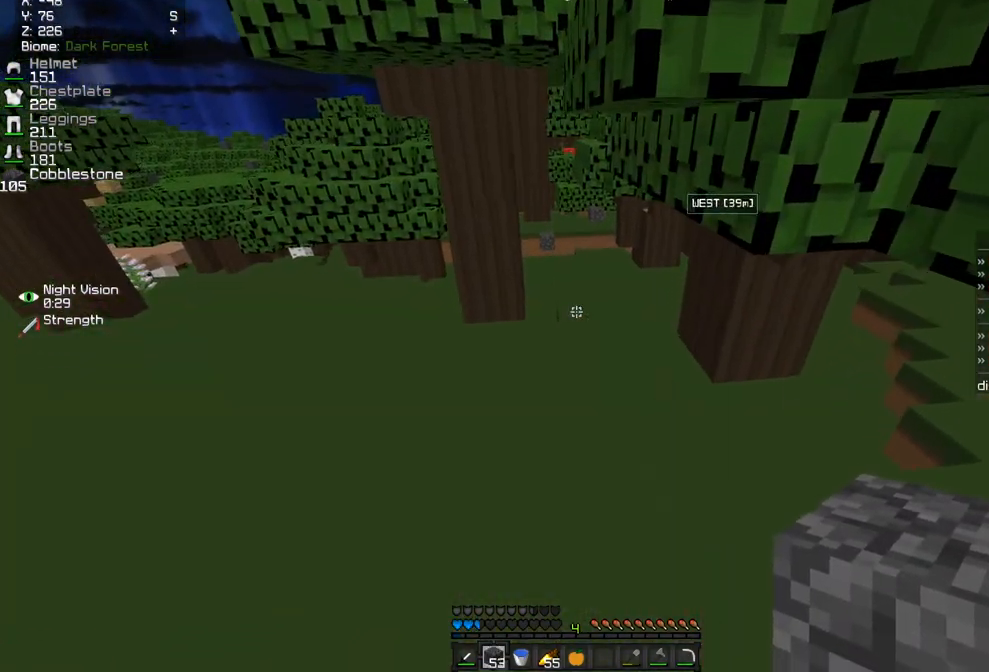
{"keys": ["z"], "mouse": [], "events": []}
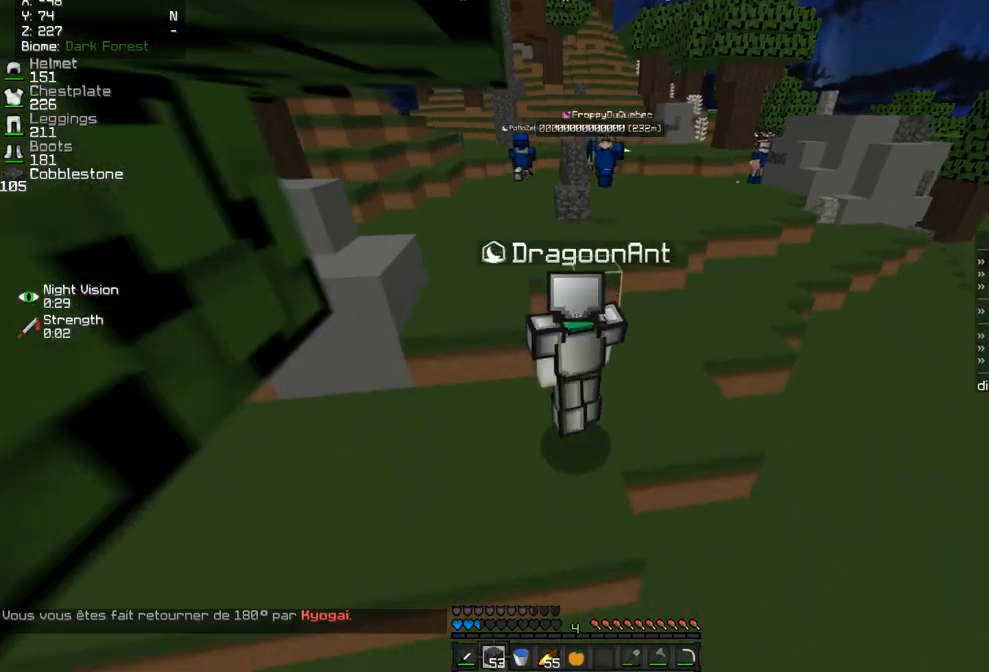
{"keys": ["d", "z"], "mouse": ["right"], "events": [[367, "d", "down"], [383, "mouse_right", "down"]]}
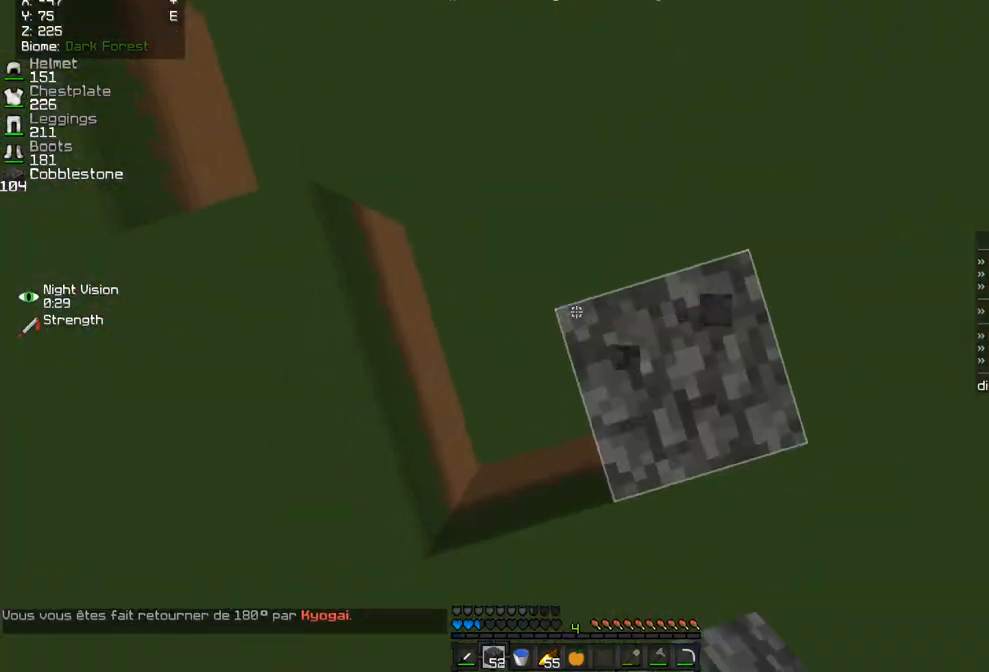
{"keys": [], "mouse": [], "events": [[167, "d", "up"], [183, "mouse_right", "up"], [183, "z", "up"]]}
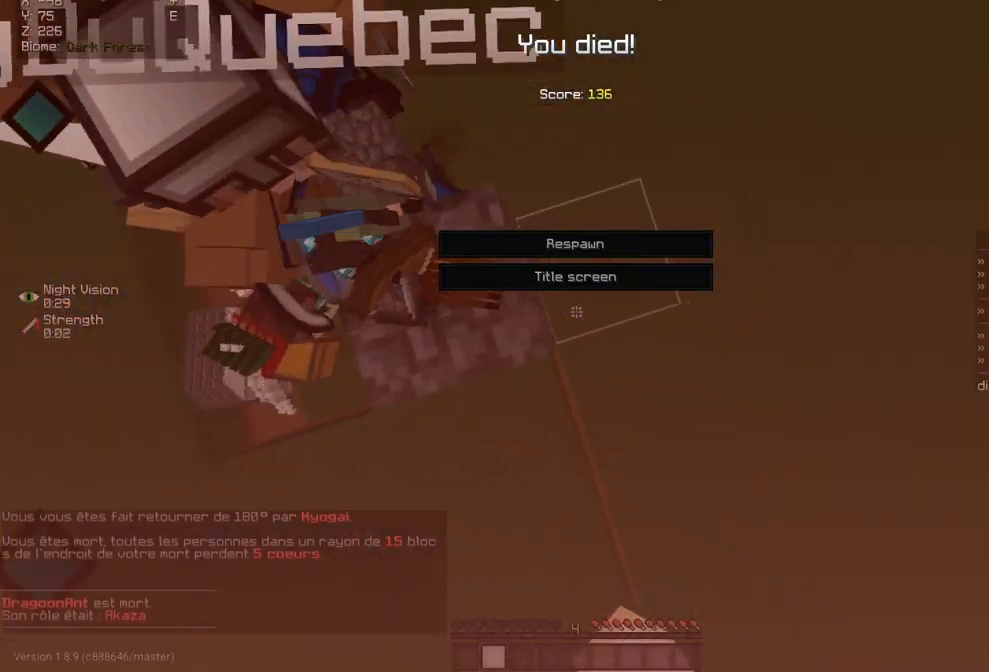
{"keys": [], "mouse": []}
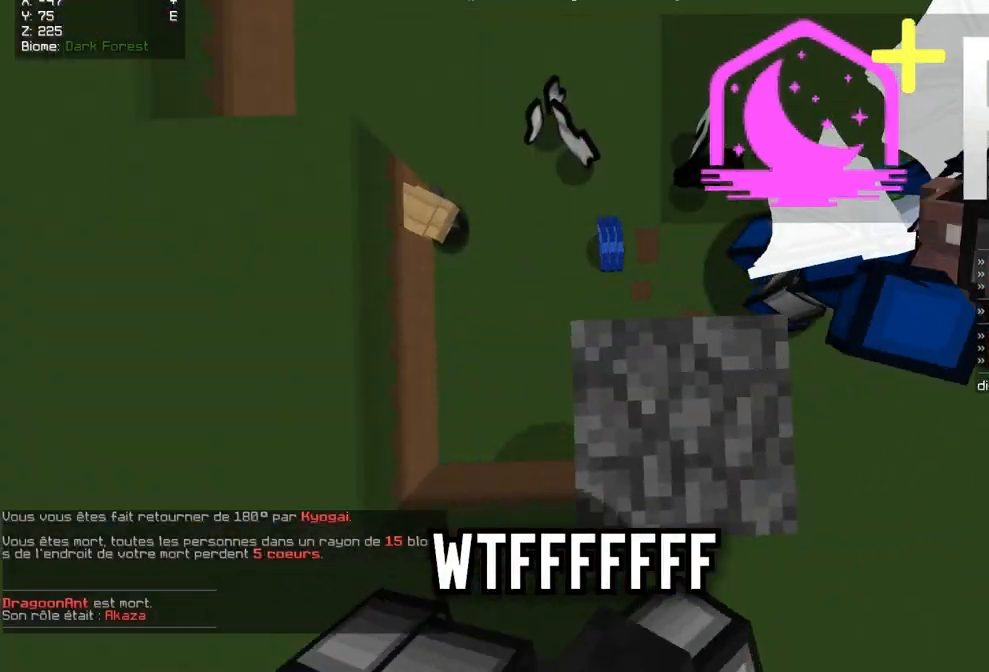
{"keys": [], "mouse": [], "events": []}
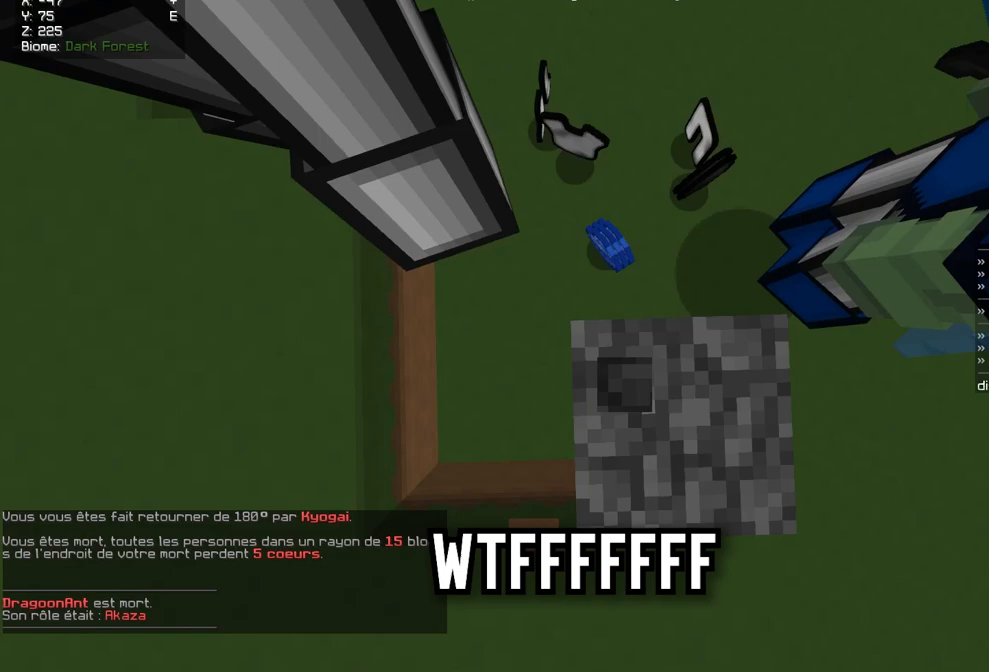
{"keys": [], "mouse": [], "events": []}
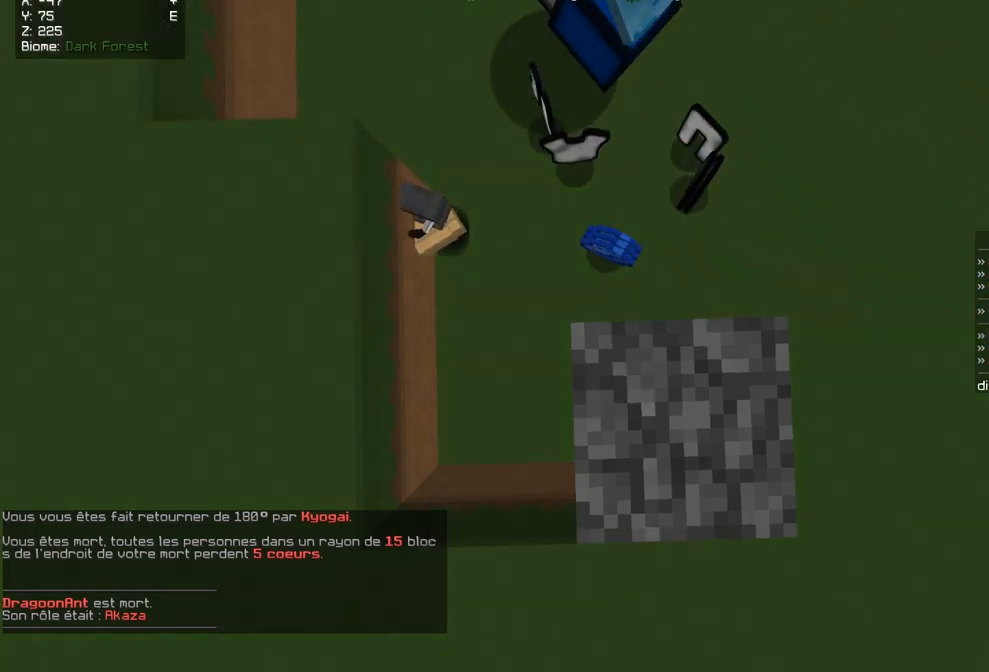
{"keys": [], "mouse": [], "events": []}
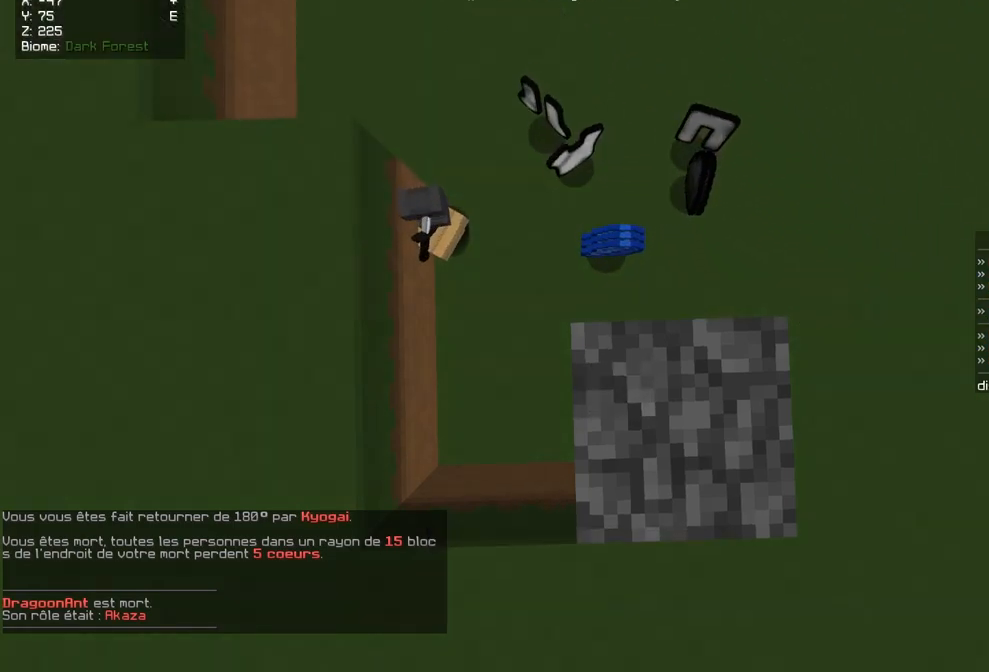
{"keys": [], "mouse": [], "events": []}
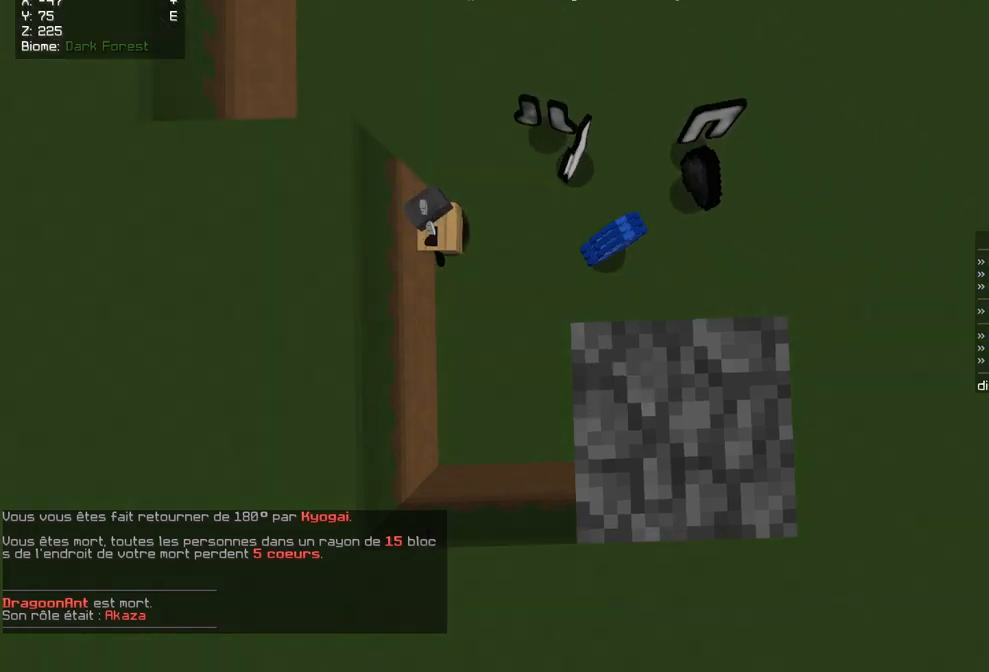
{"keys": [], "mouse": [], "events": []}
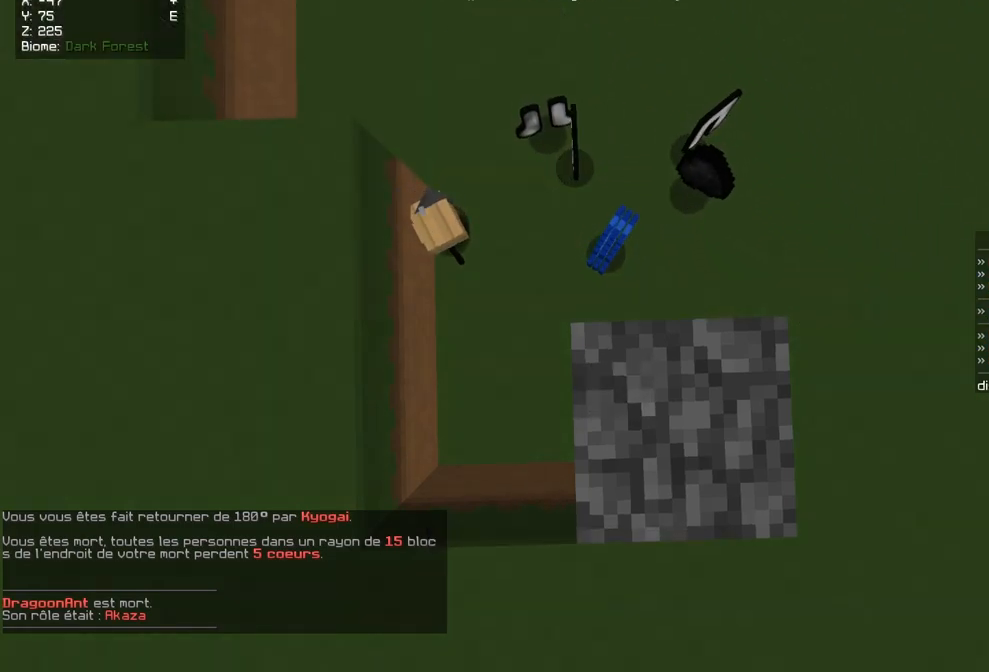
{"keys": [], "mouse": [], "events": []}
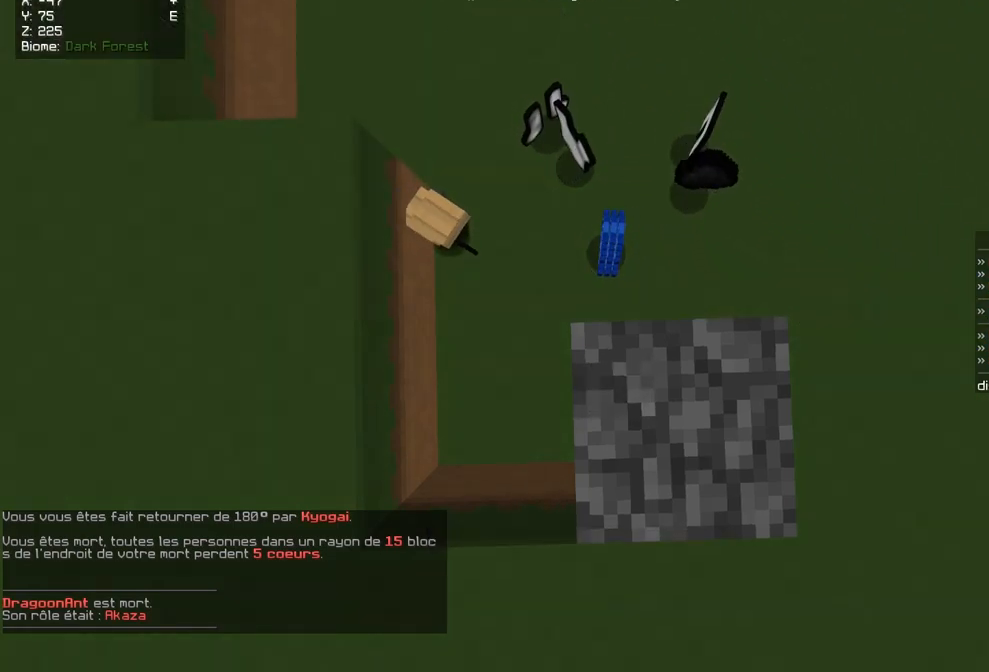
{"keys": ["s"], "mouse": [], "events": [[417, "s", "down"]]}
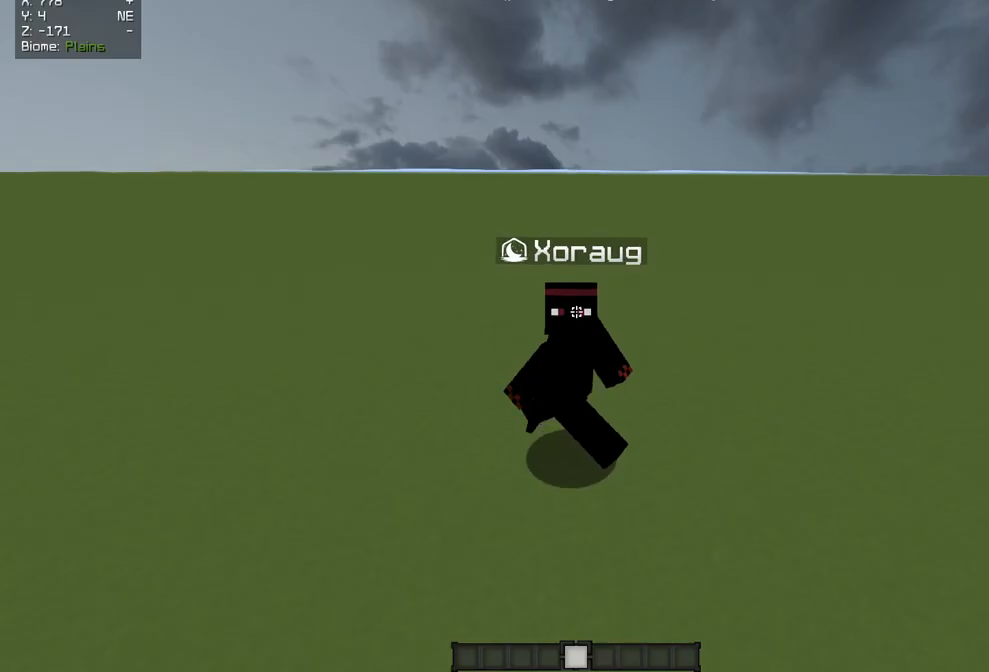
{"keys": ["d", "s"], "mouse": ["left"], "events": [[150, "d", "down"], [167, "mouse_left", "down"]]}